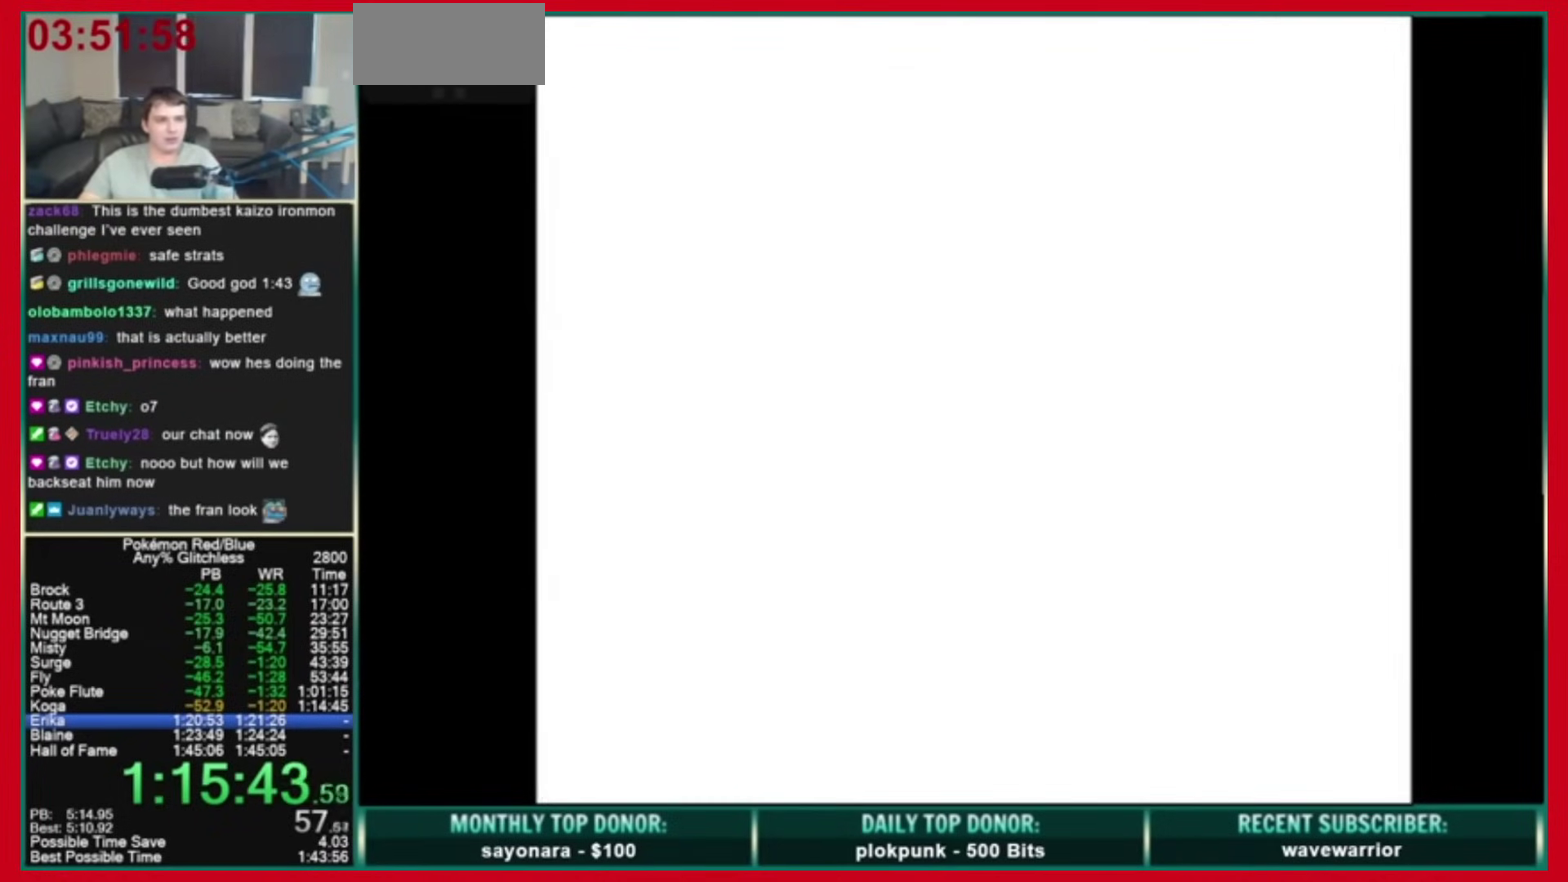
Gameplay with a controller (Nintendo layout); each line is a JSON object with the inputs held at the frame after it. "events" lists button and stick changes between this image and that frame as [ms after this image, input, new state], when the widget could be followed in between. Not read: L3 R3 SELECT START.
{"buttons": ["A"], "events": [[280, "DPAD_LEFT", "up"]]}
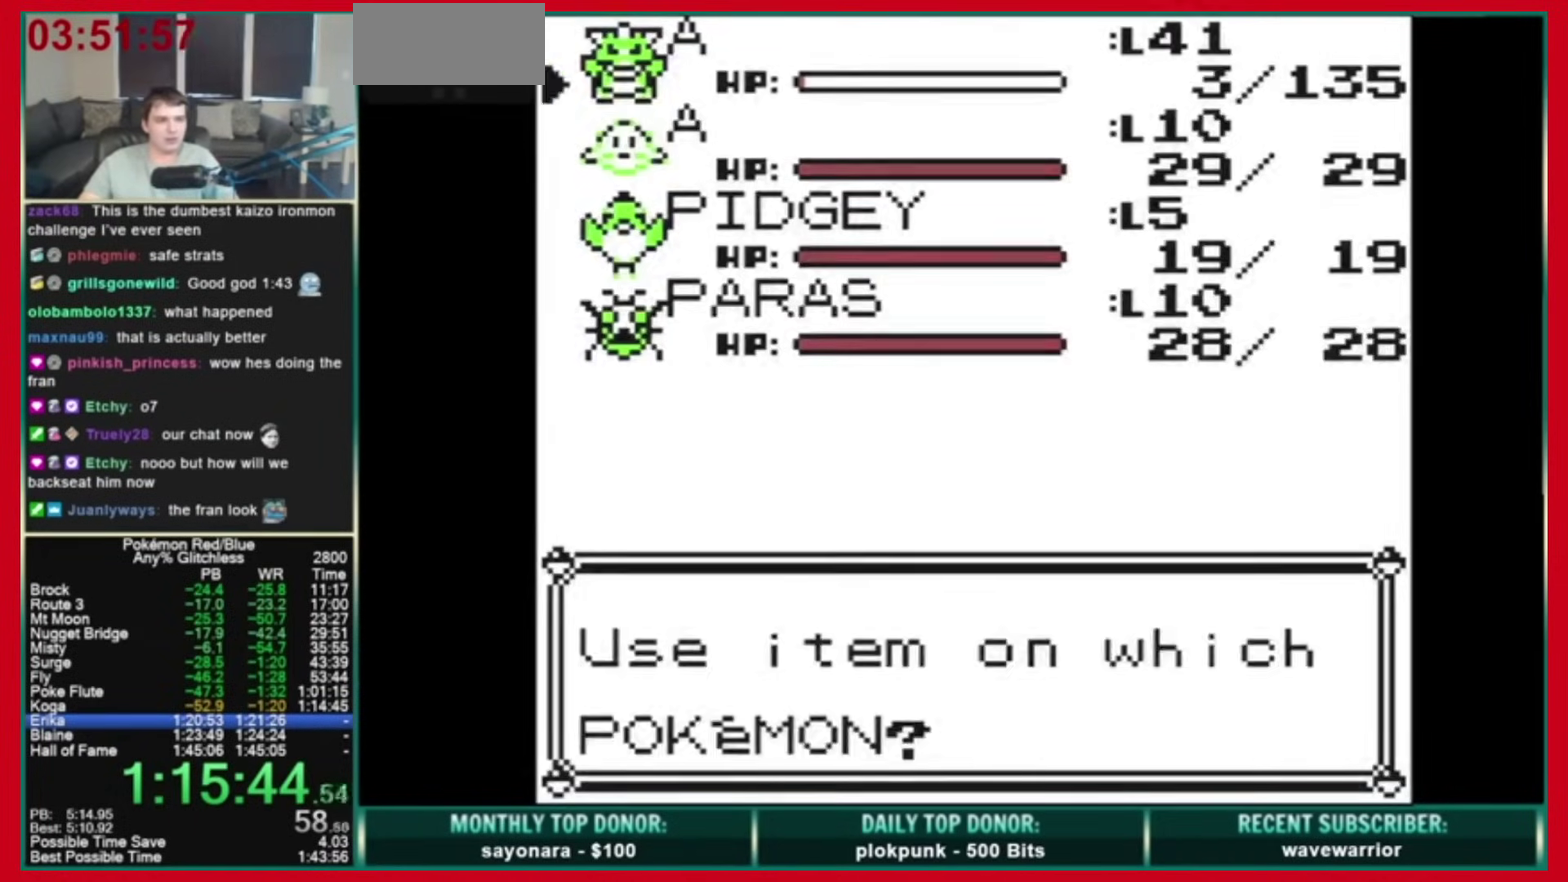
{"buttons": ["A", "B"], "events": [[120, "A", "up"], [360, "A", "down"], [360, "B", "down"]]}
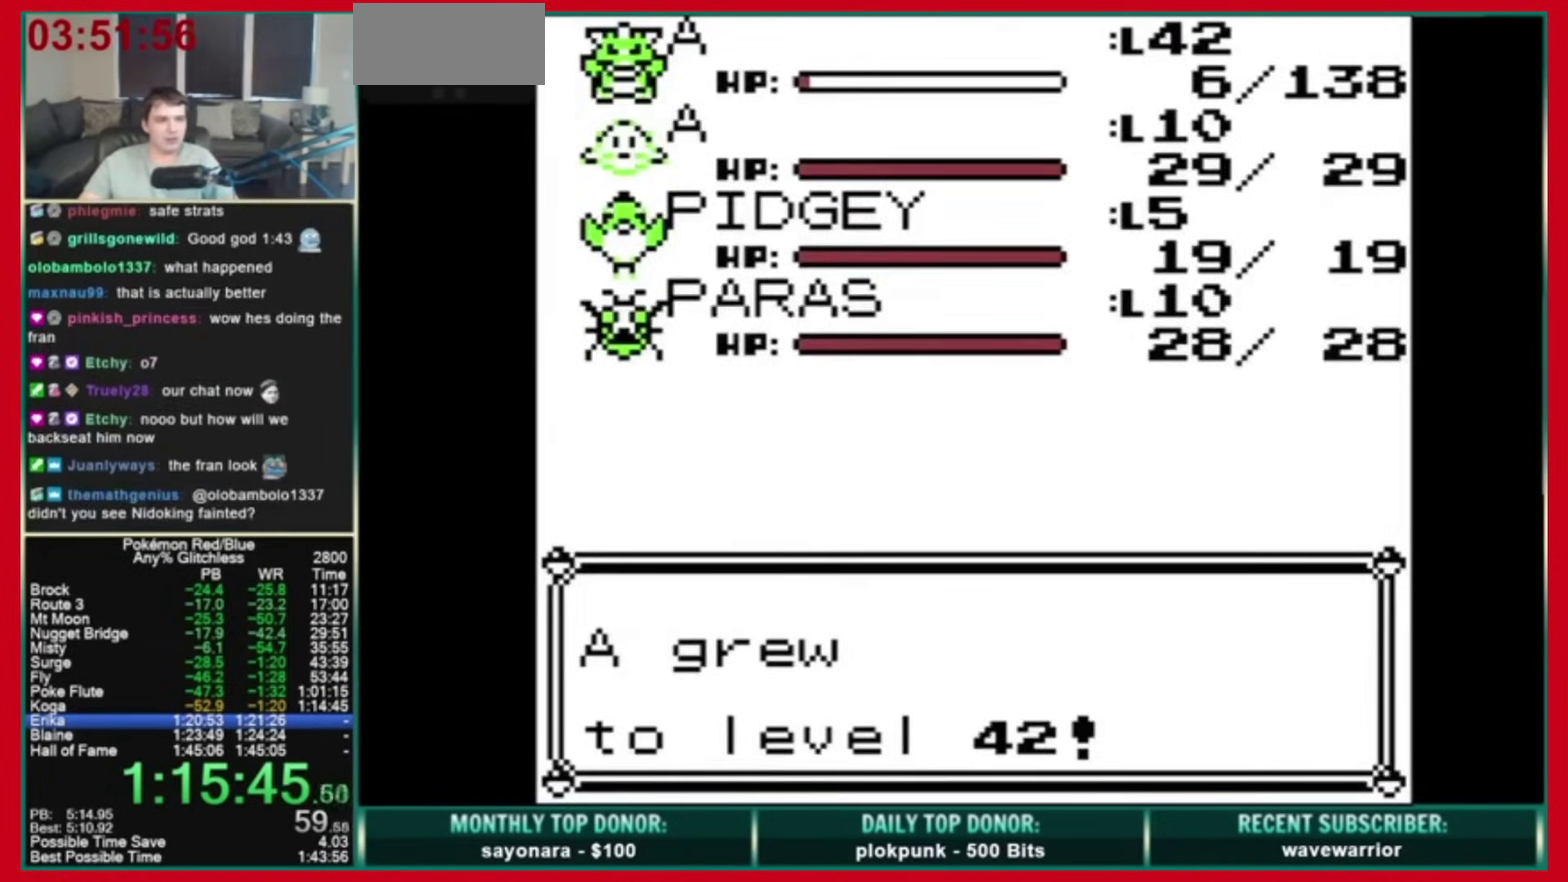
{"buttons": [], "events": [[440, "A", "up"], [480, "B", "up"]]}
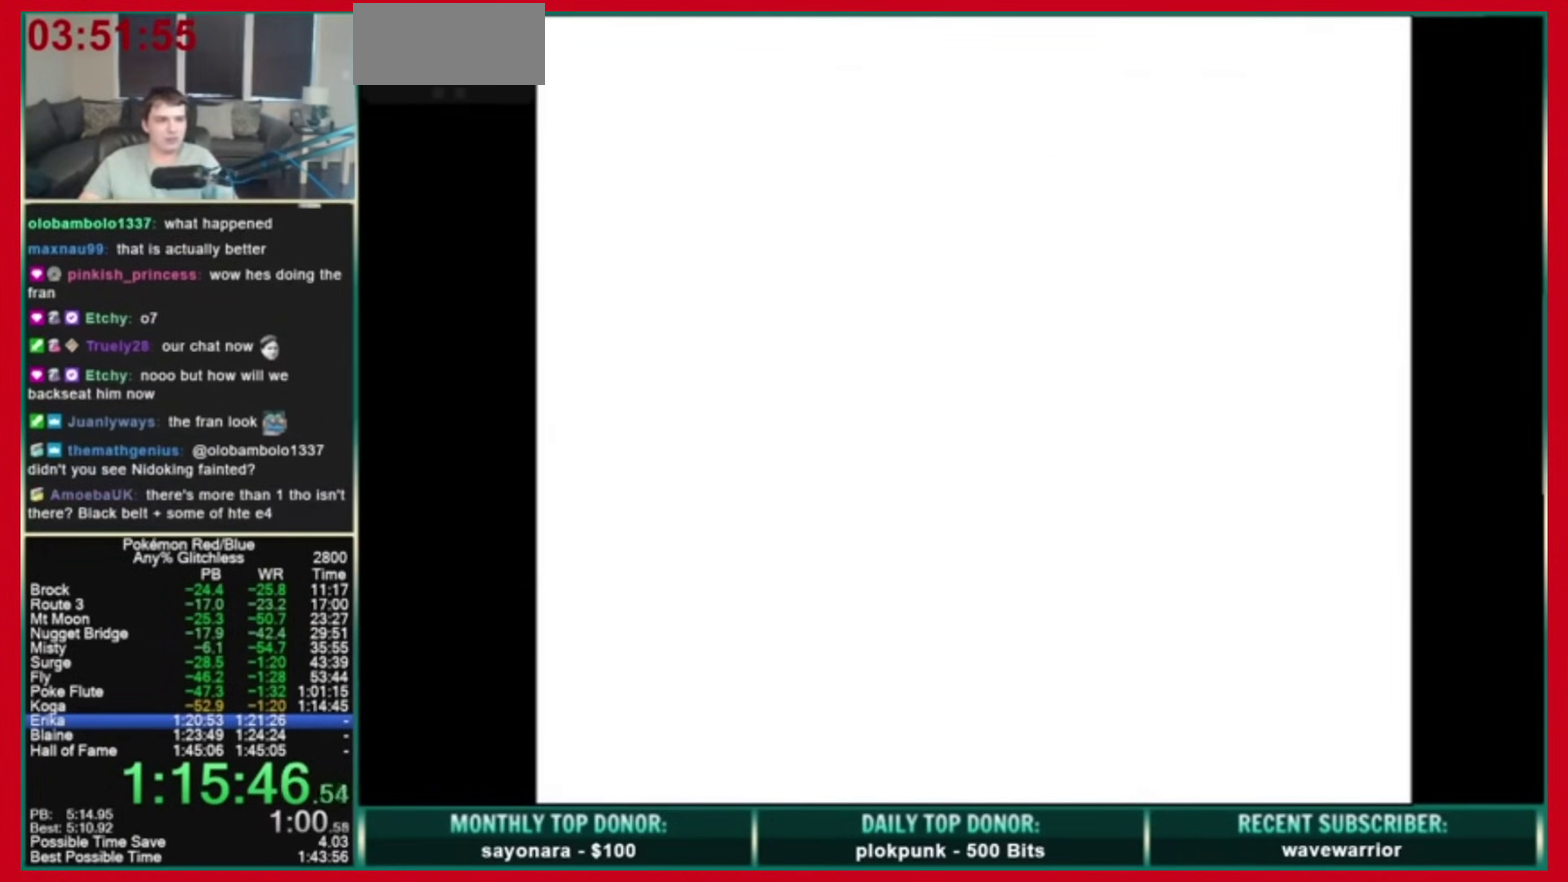
{"buttons": ["A"], "events": [[40, "A", "down"], [80, "DPAD_LEFT", "down"], [400, "DPAD_LEFT", "up"]]}
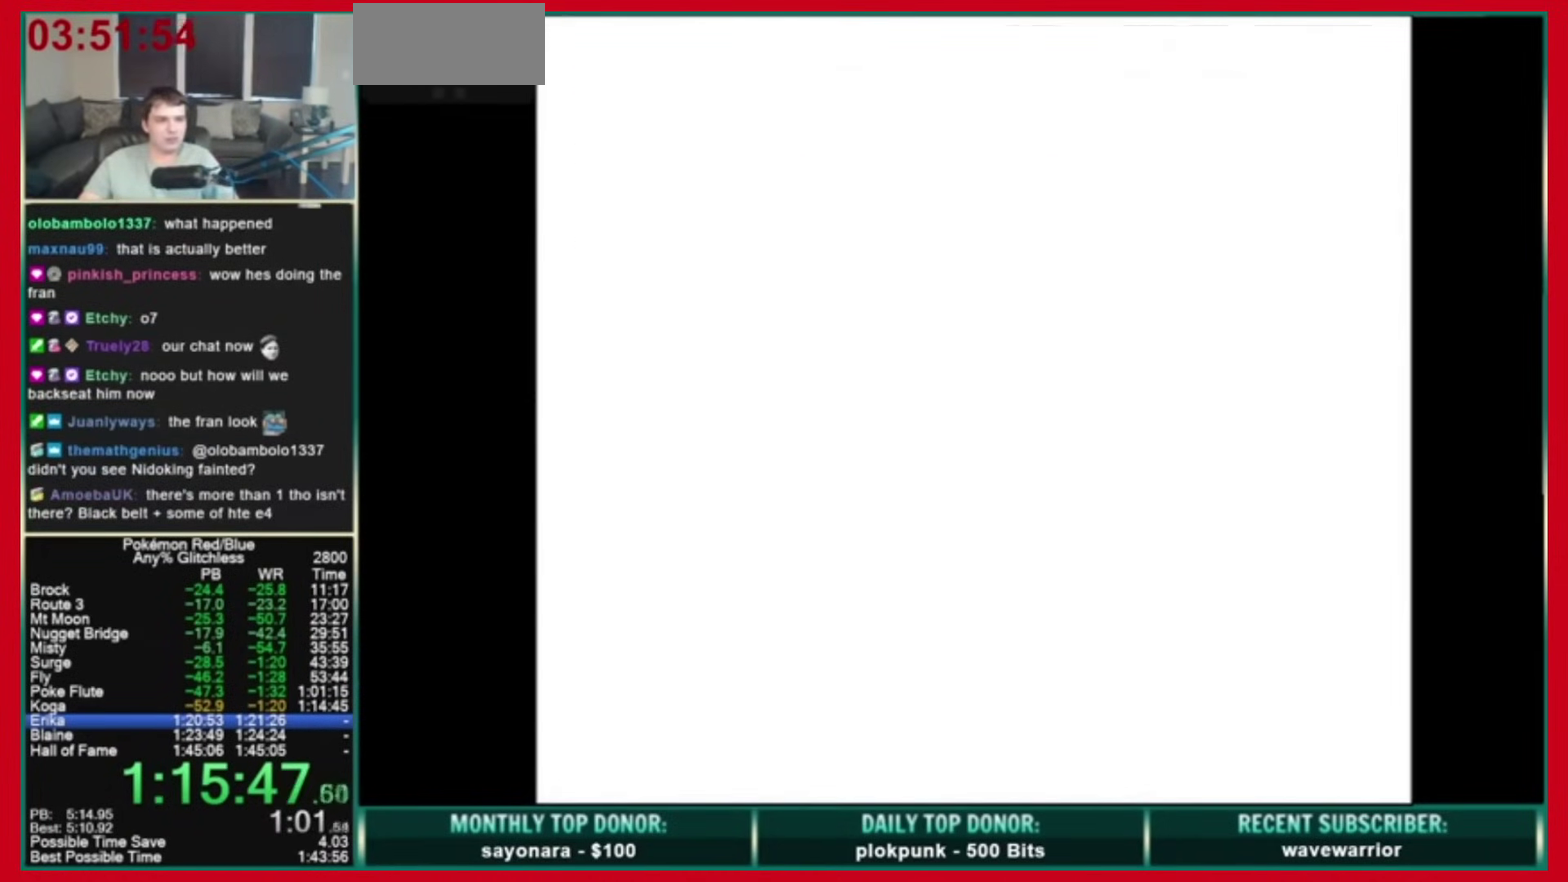
{"buttons": [], "events": [[280, "A", "up"]]}
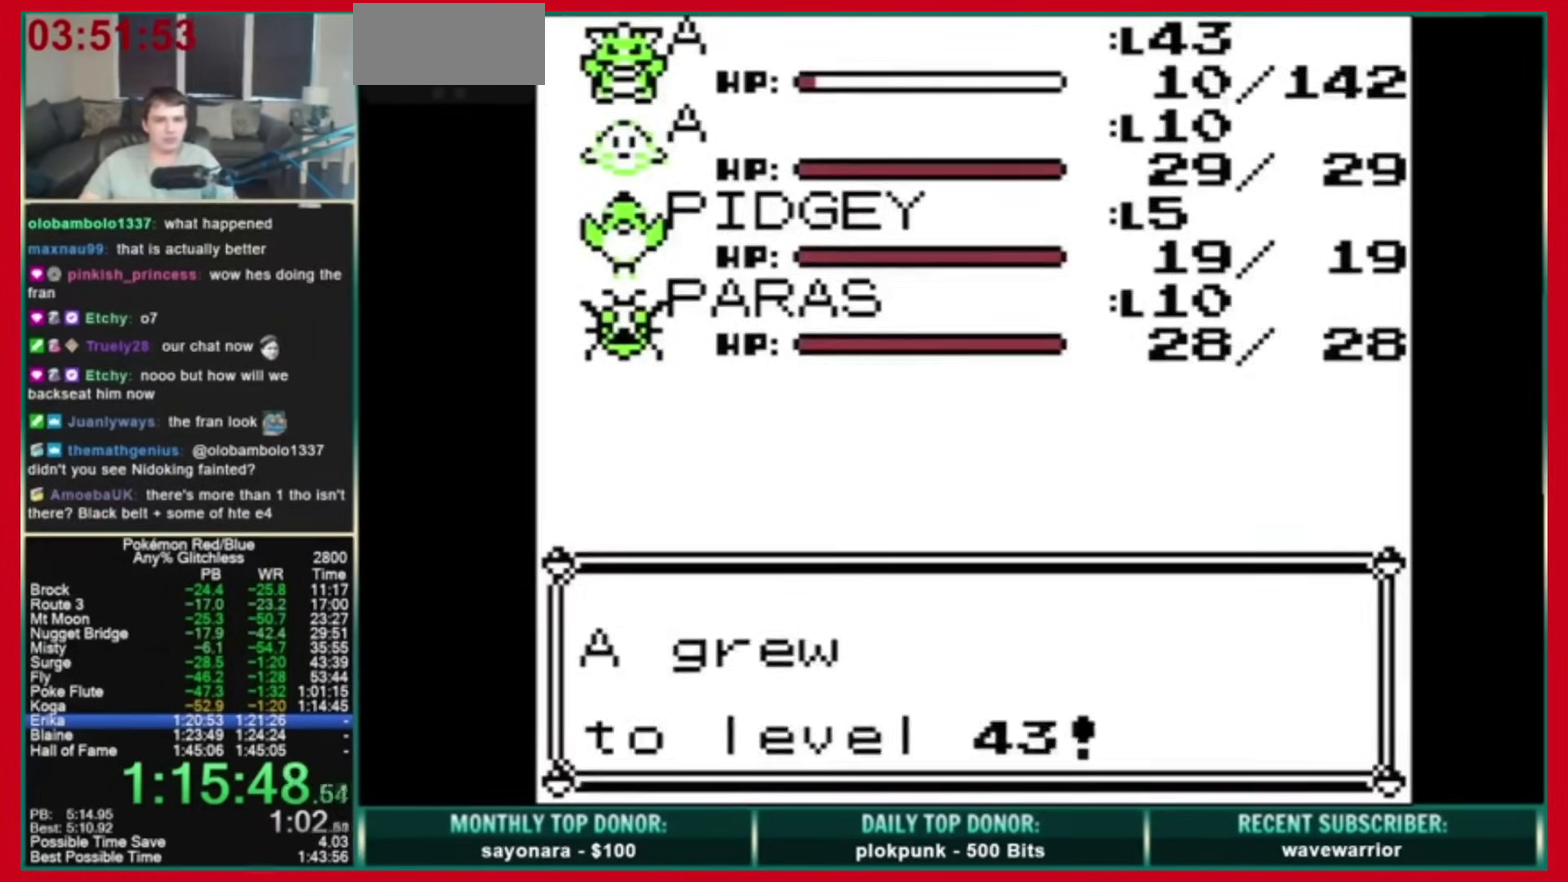
{"buttons": ["A", "B"], "events": [[40, "A", "down"], [40, "B", "down"]]}
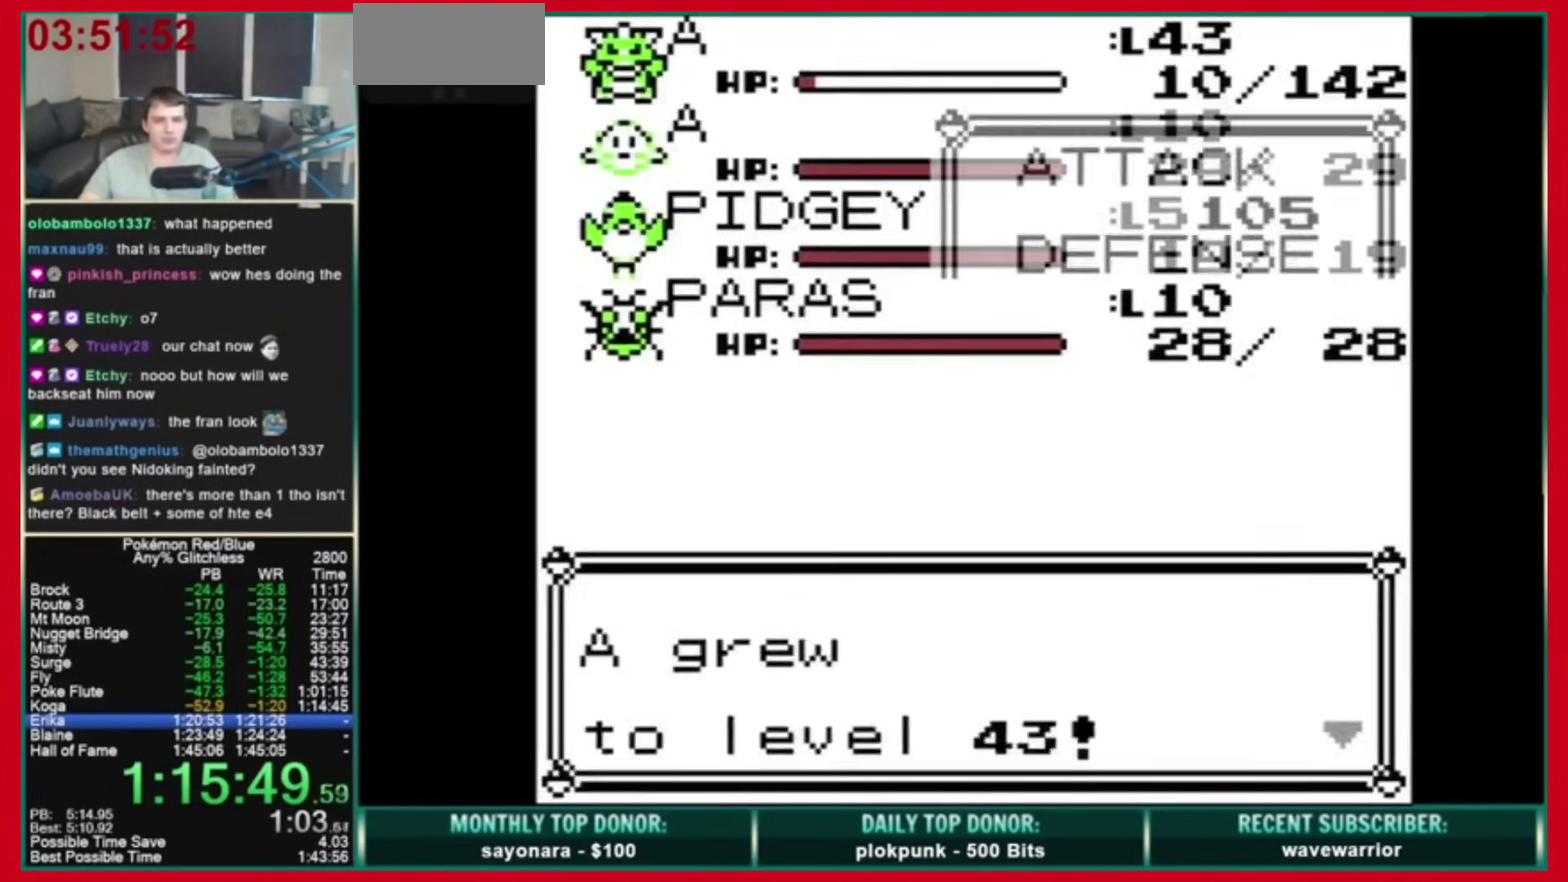
{"buttons": [], "events": [[40, "B", "up"], [120, "A", "up"]]}
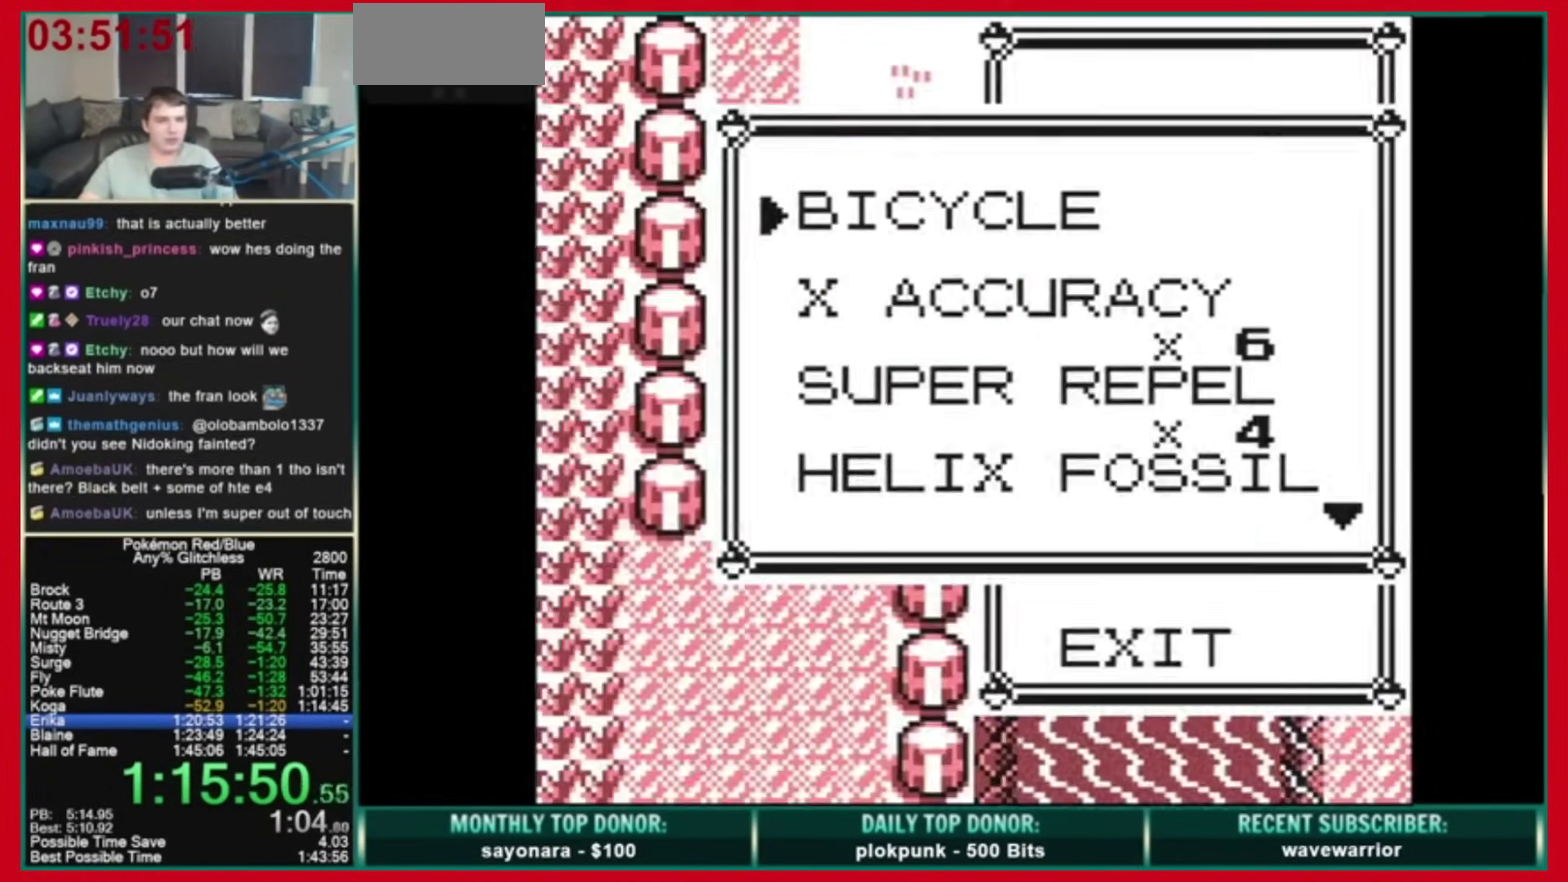
{"buttons": [], "events": [[120, "DPAD_DOWN", "down"], [440, "A", "down"], [480, "A", "up"], [480, "DPAD_DOWN", "up"]]}
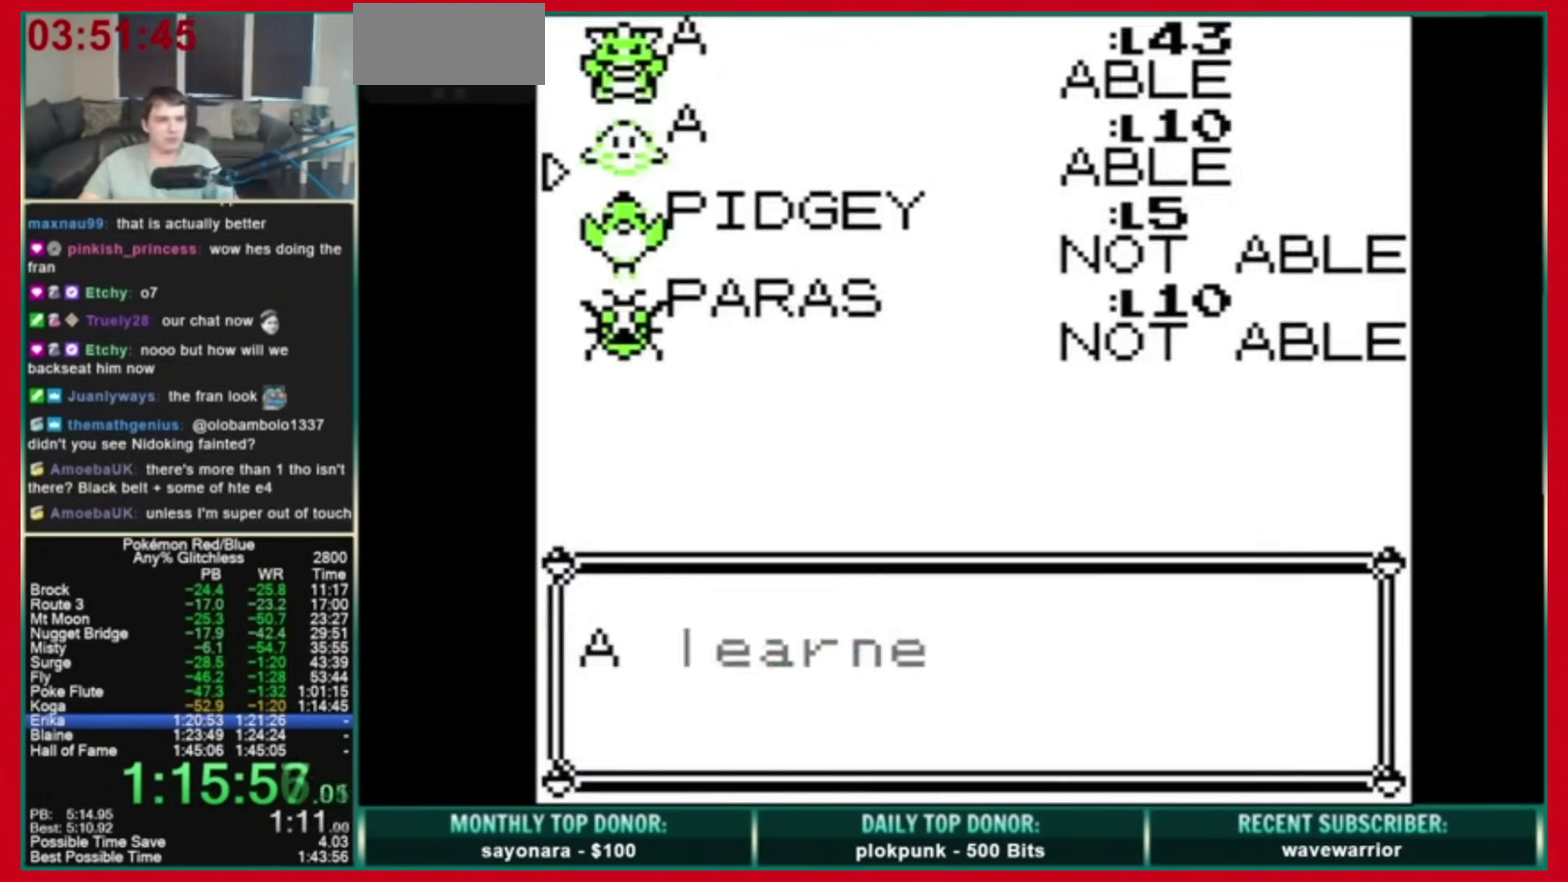
{"buttons": ["B"], "events": [[160, "B", "down"]]}
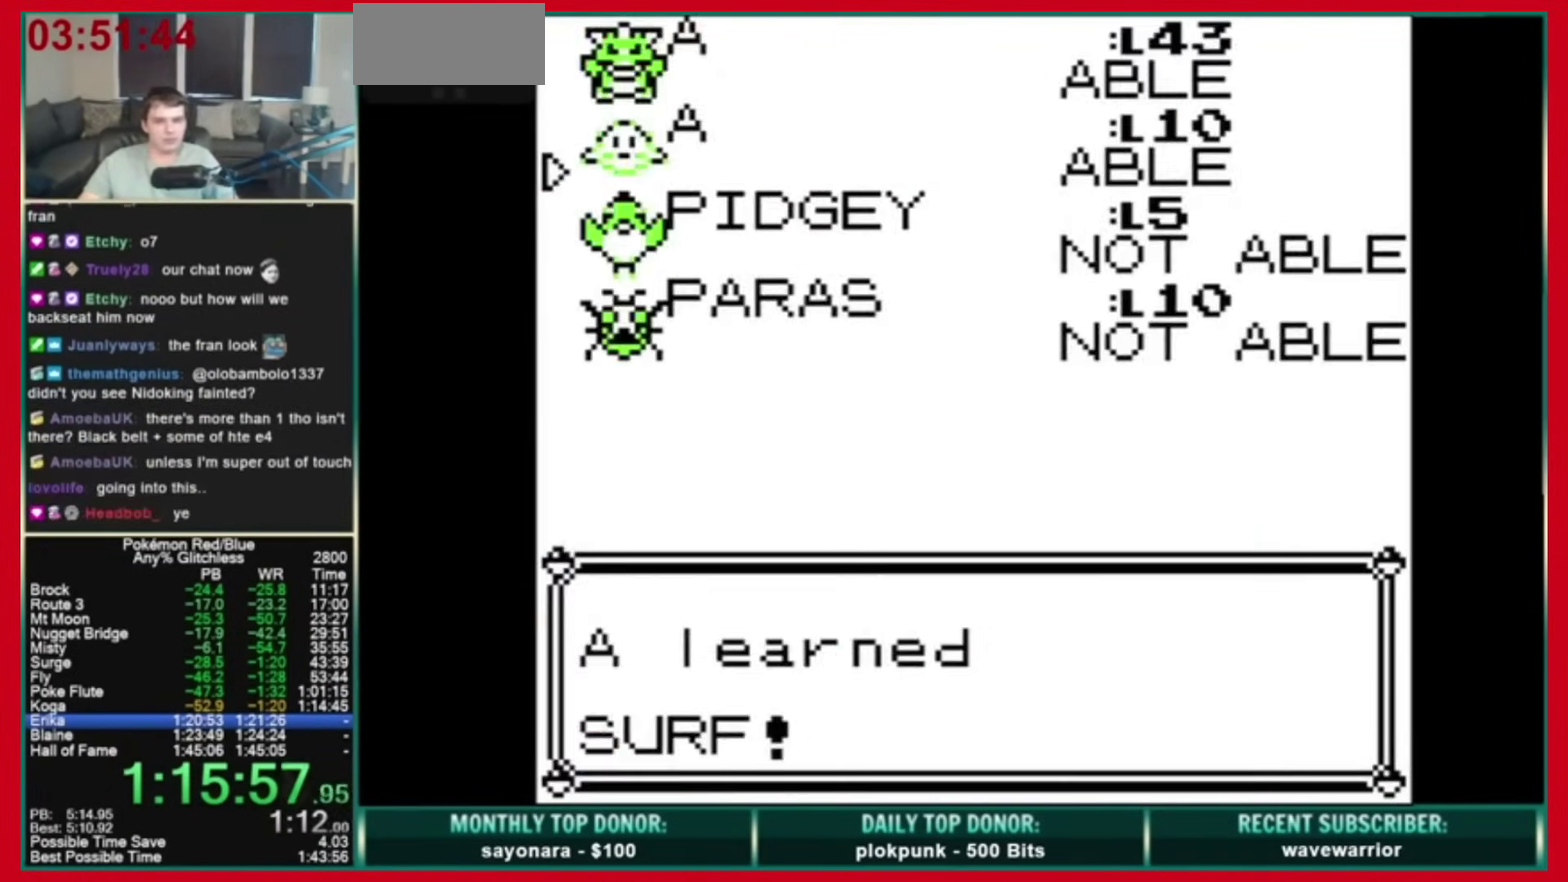
{"buttons": ["B", "DPAD_RIGHT"], "events": [[280, "DPAD_RIGHT", "down"]]}
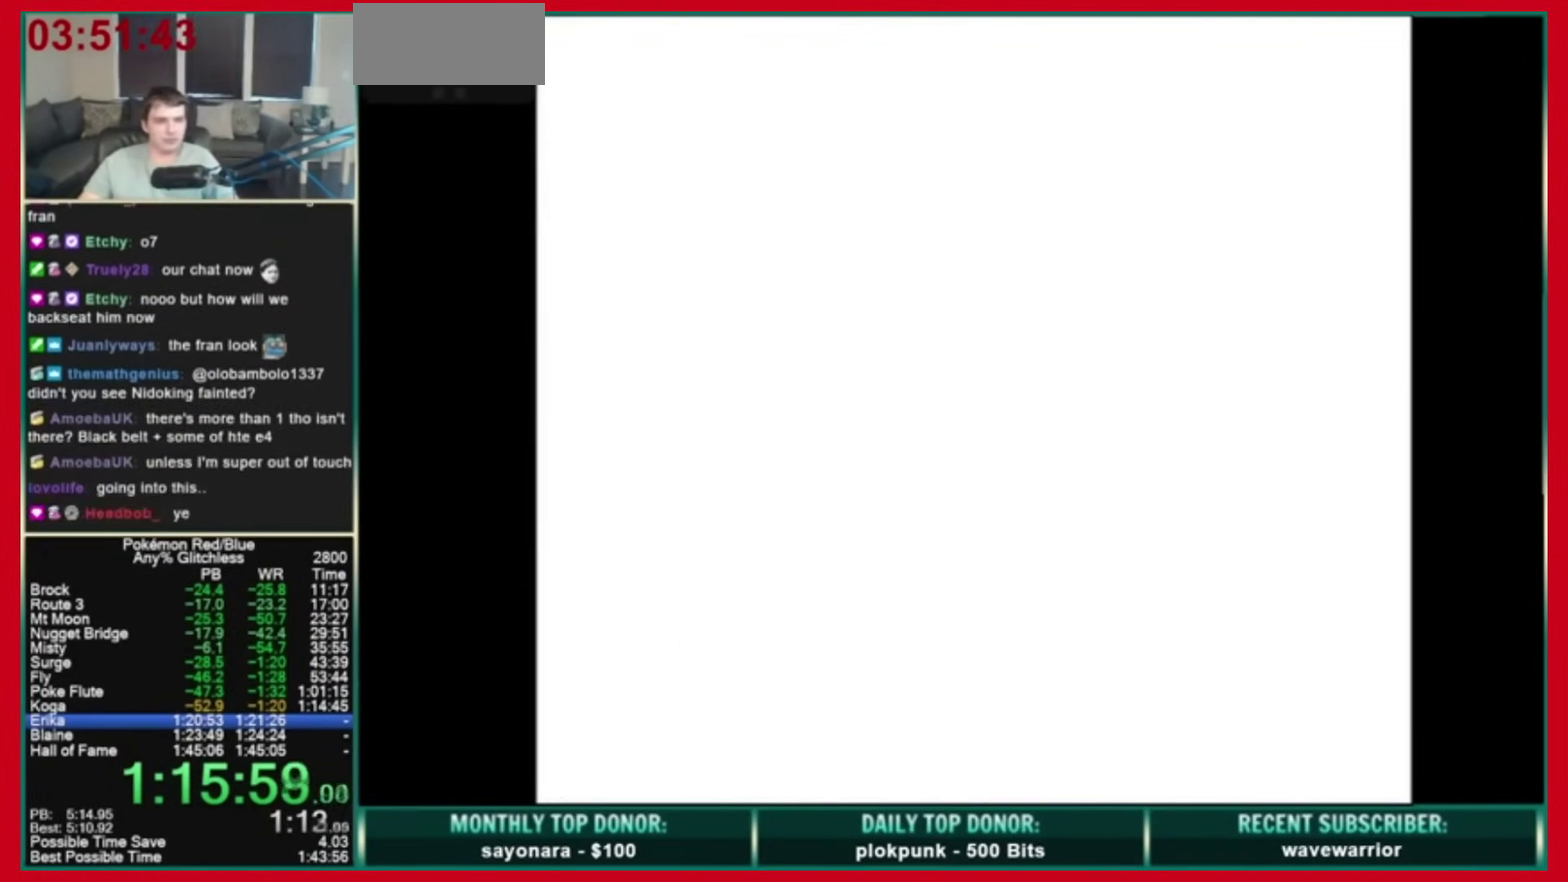
{"buttons": ["DPAD_UP"], "events": [[80, "B", "up"], [80, "DPAD_RIGHT", "up"], [80, "DPAD_UP", "down"]]}
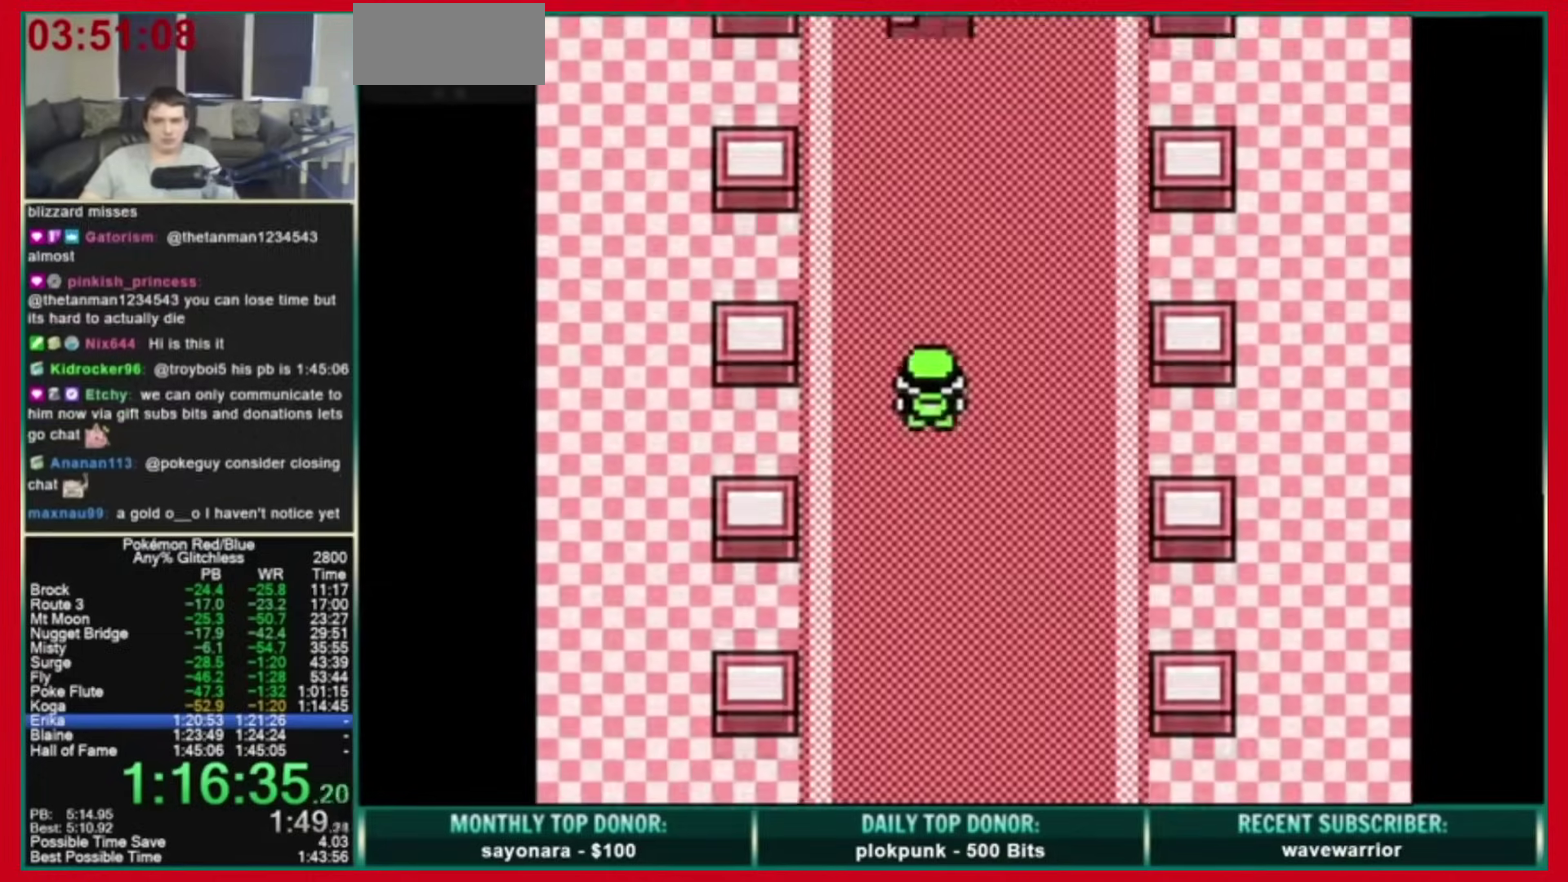
{"buttons": ["DPAD_UP"]}
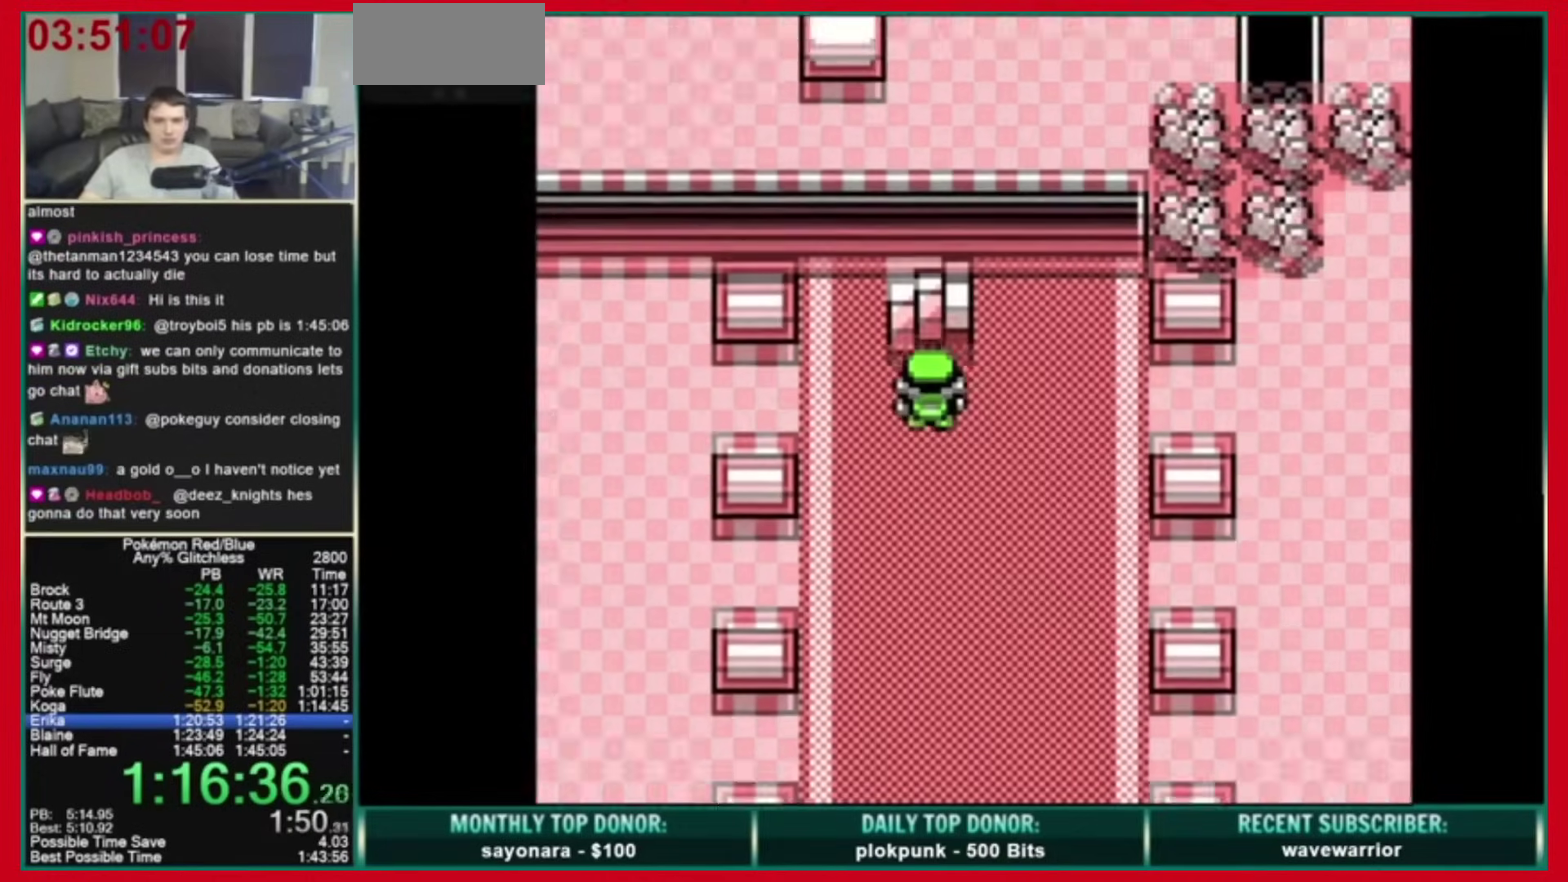
{"buttons": ["DPAD_RIGHT"], "events": [[280, "DPAD_RIGHT", "down"], [280, "DPAD_UP", "up"]]}
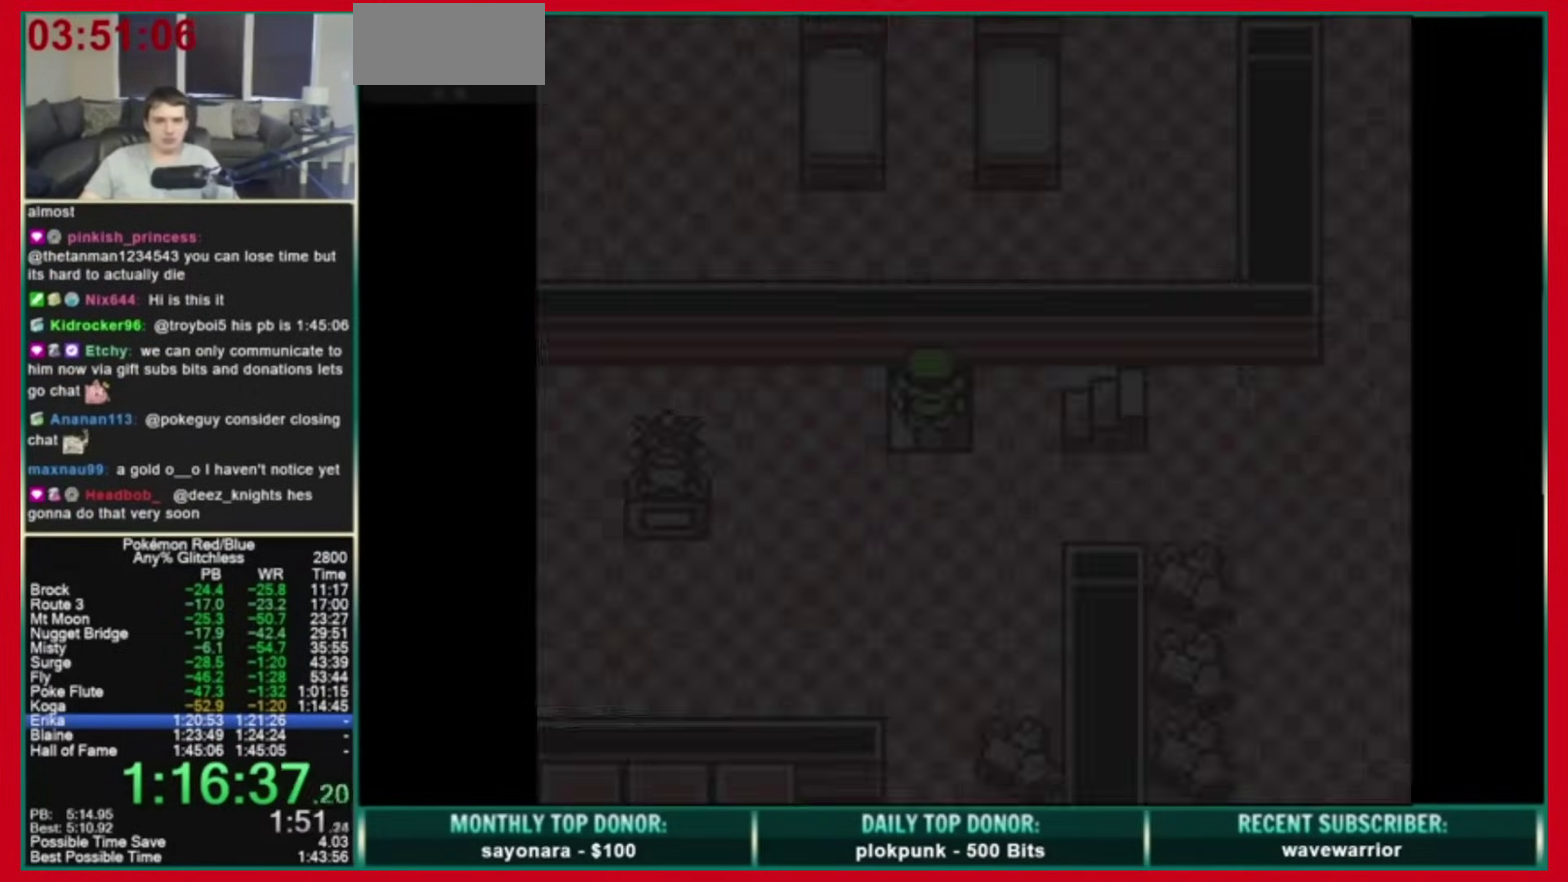
{"buttons": ["DPAD_RIGHT"]}
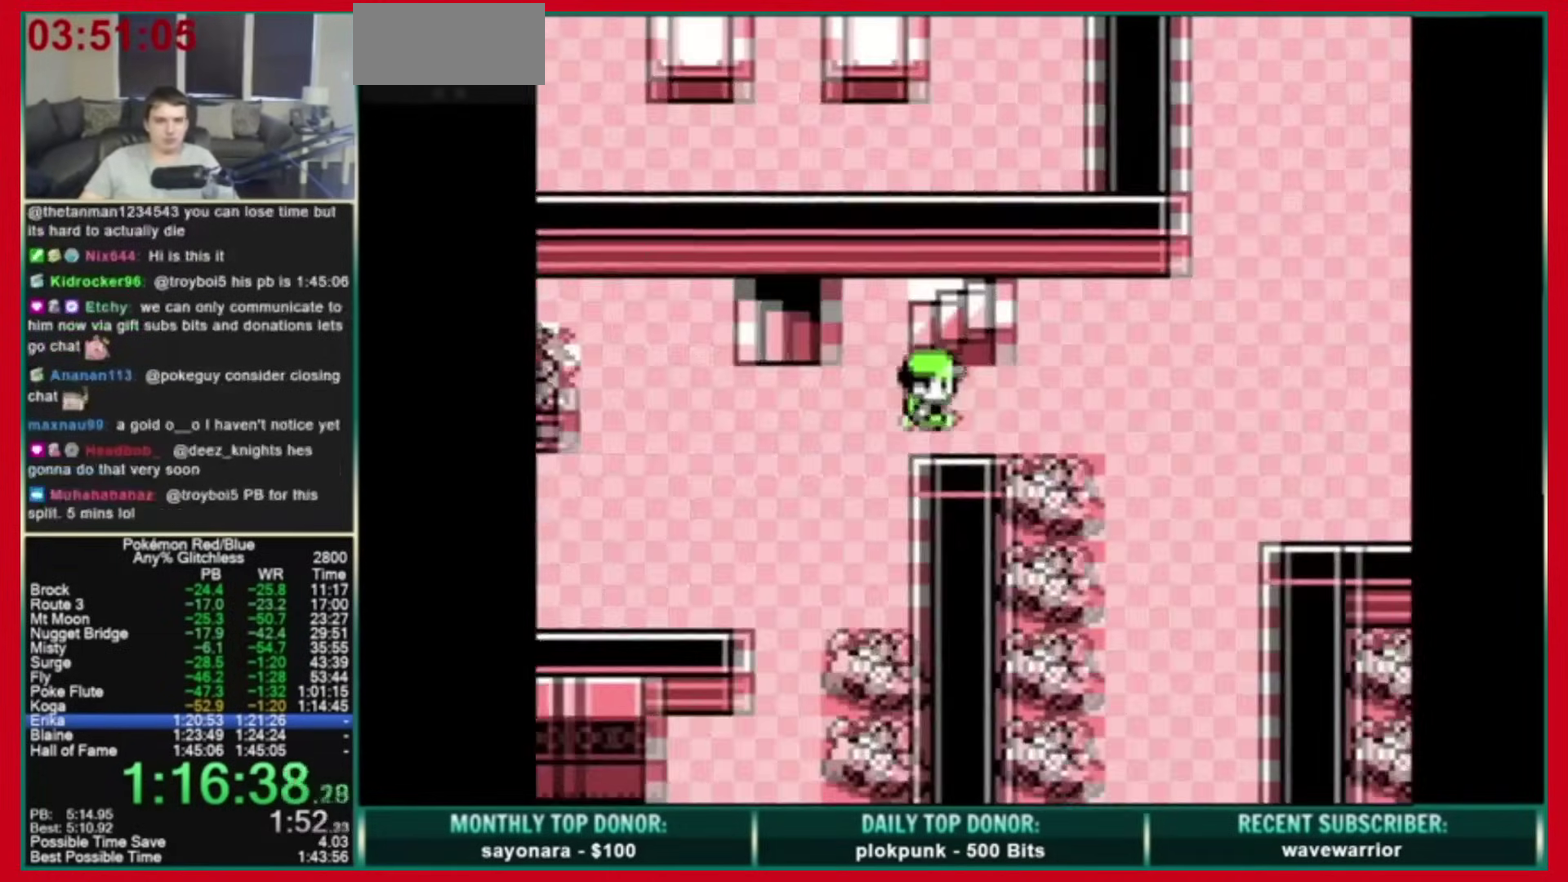
{"buttons": ["DPAD_UP"], "events": [[360, "DPAD_UP", "down"], [440, "DPAD_RIGHT", "up"]]}
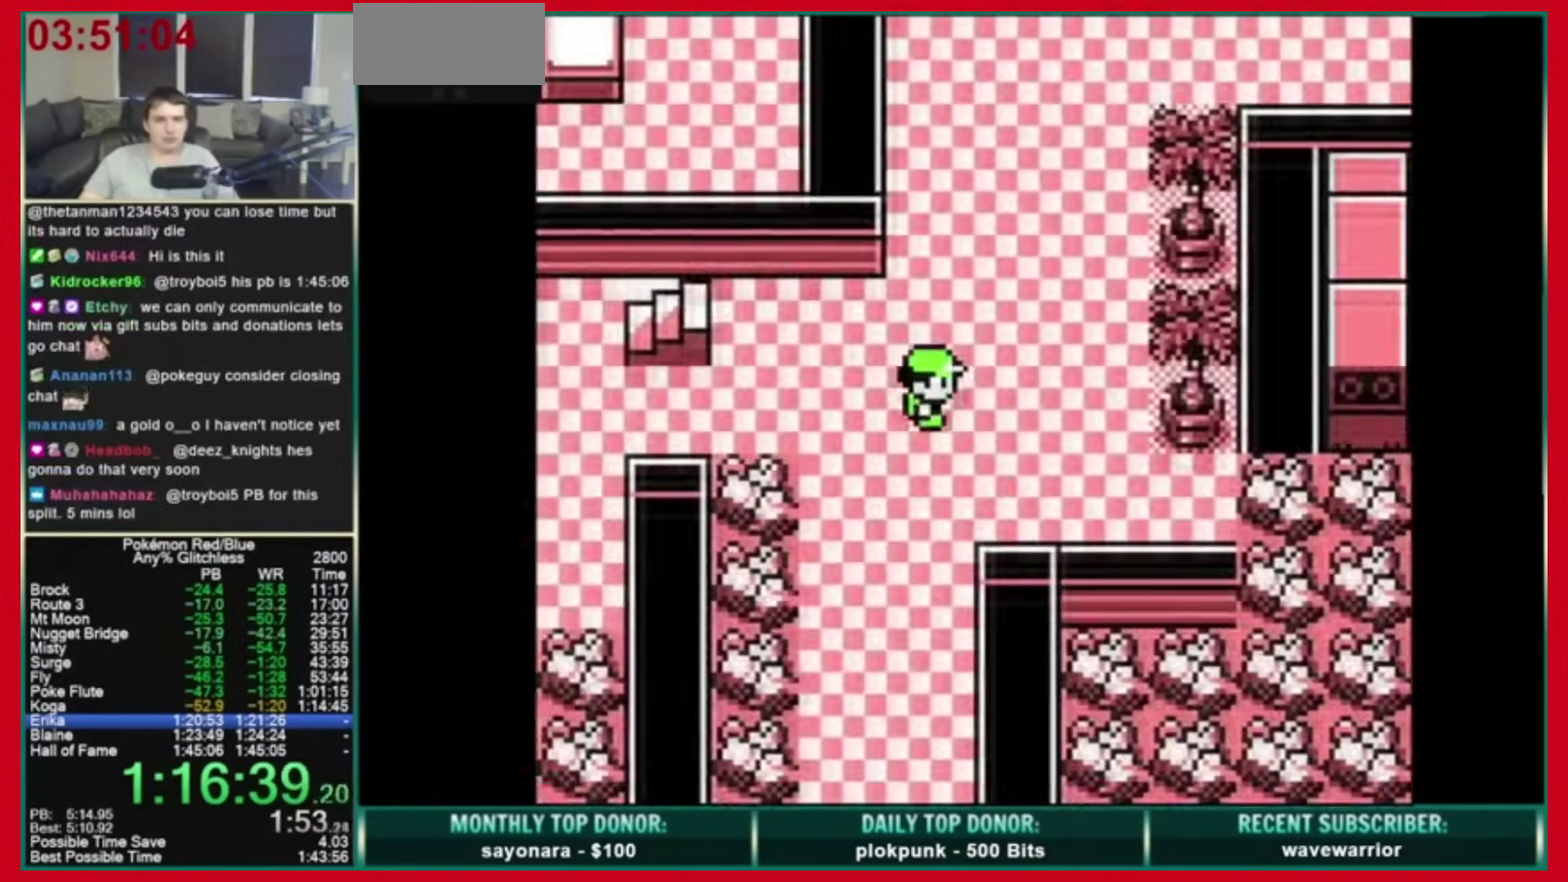
{"buttons": ["DPAD_UP"]}
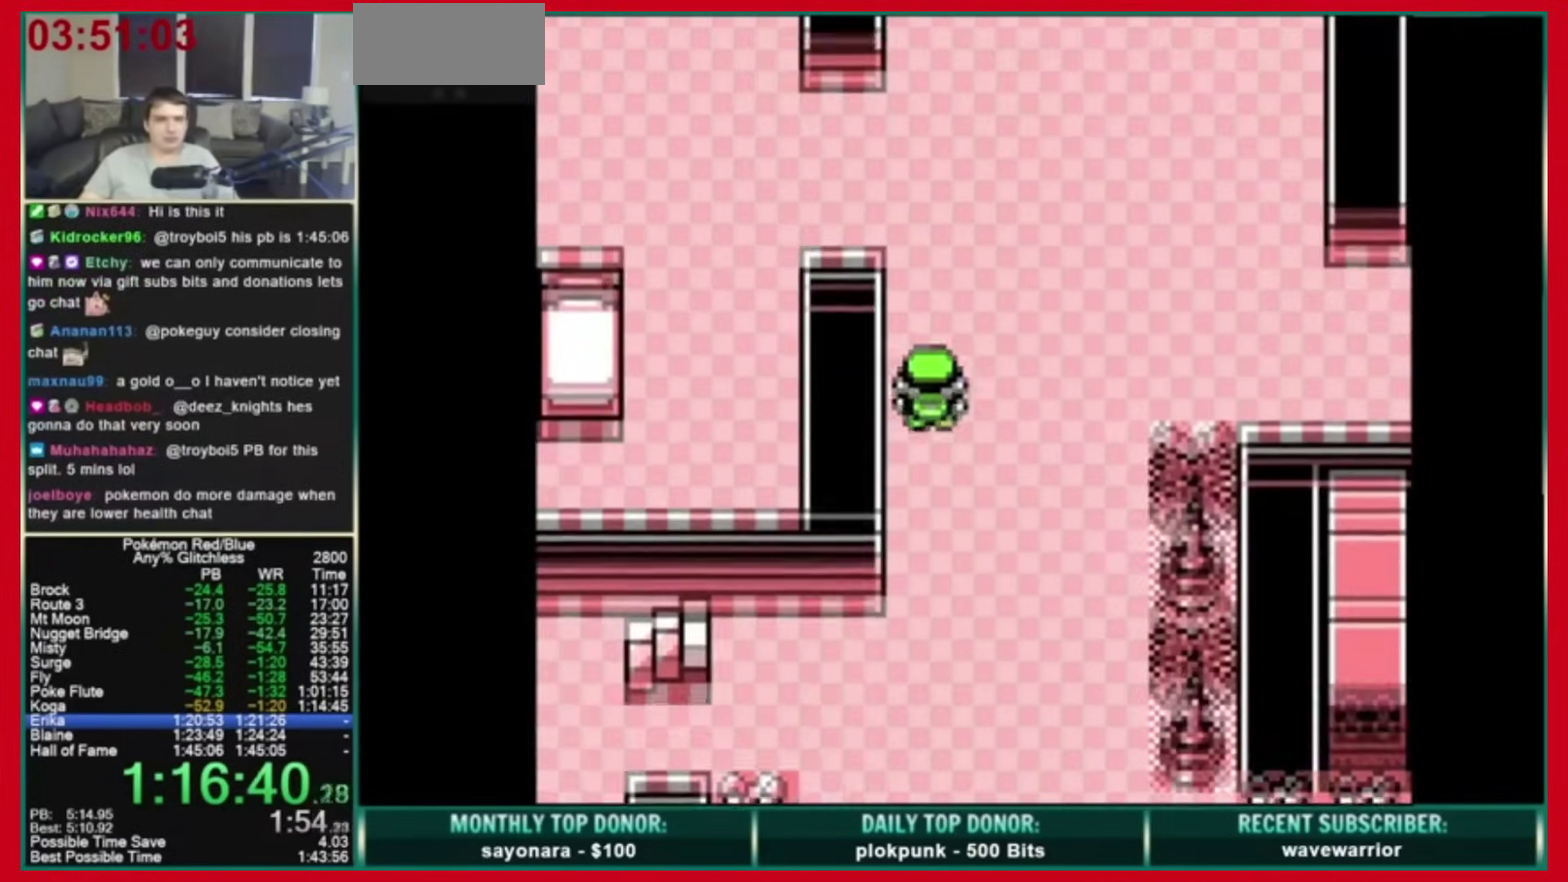
{"buttons": ["DPAD_LEFT"], "events": [[320, "DPAD_LEFT", "down"], [360, "DPAD_UP", "up"]]}
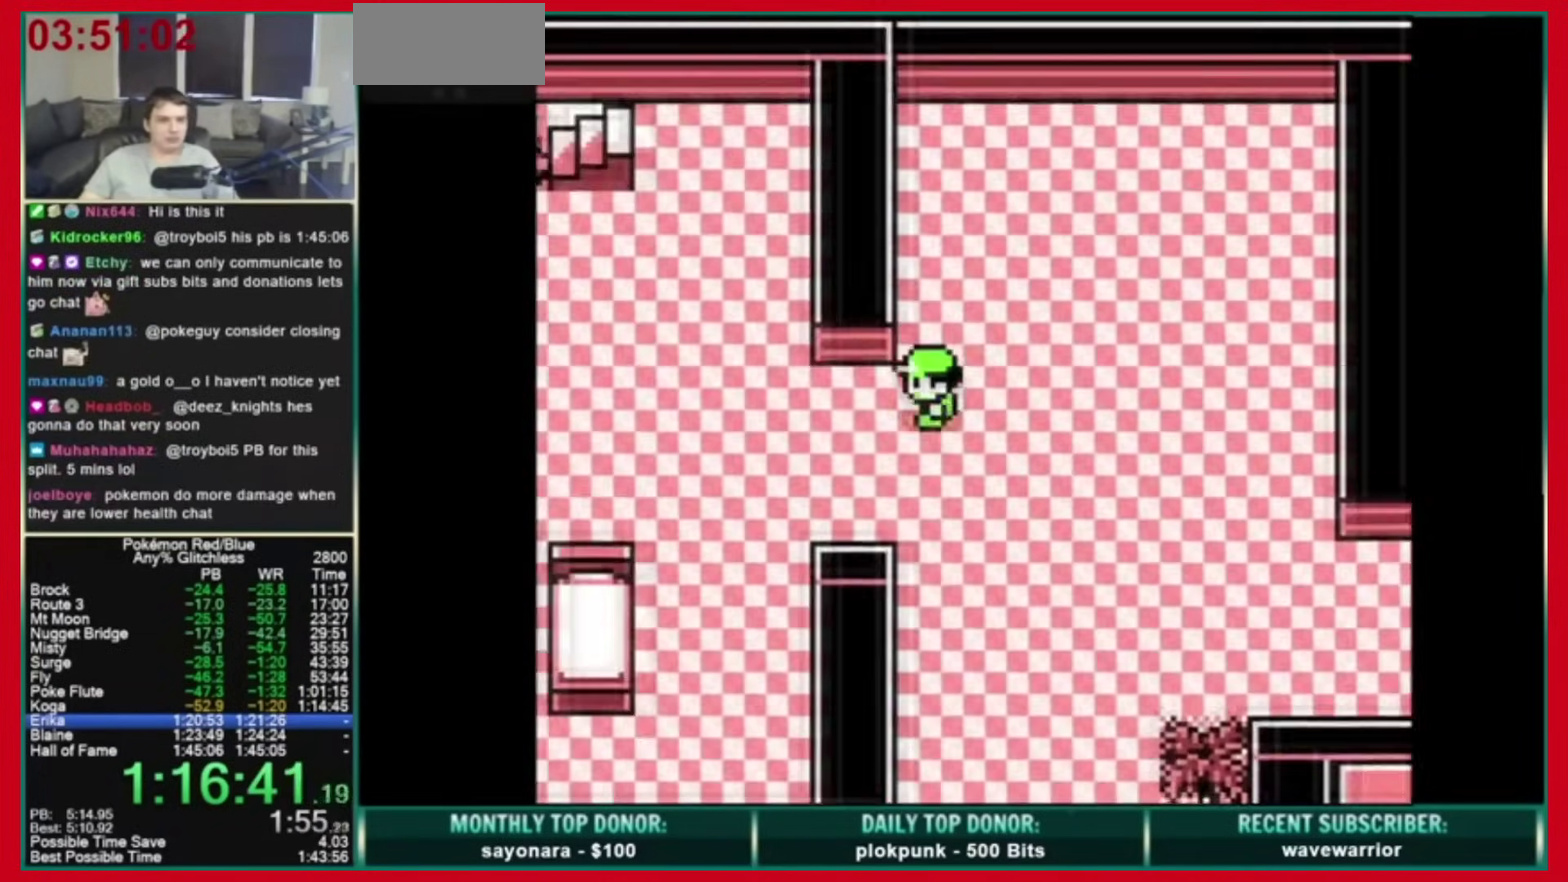
{"buttons": ["DPAD_UP"], "events": [[440, "DPAD_UP", "down"], [480, "DPAD_LEFT", "up"]]}